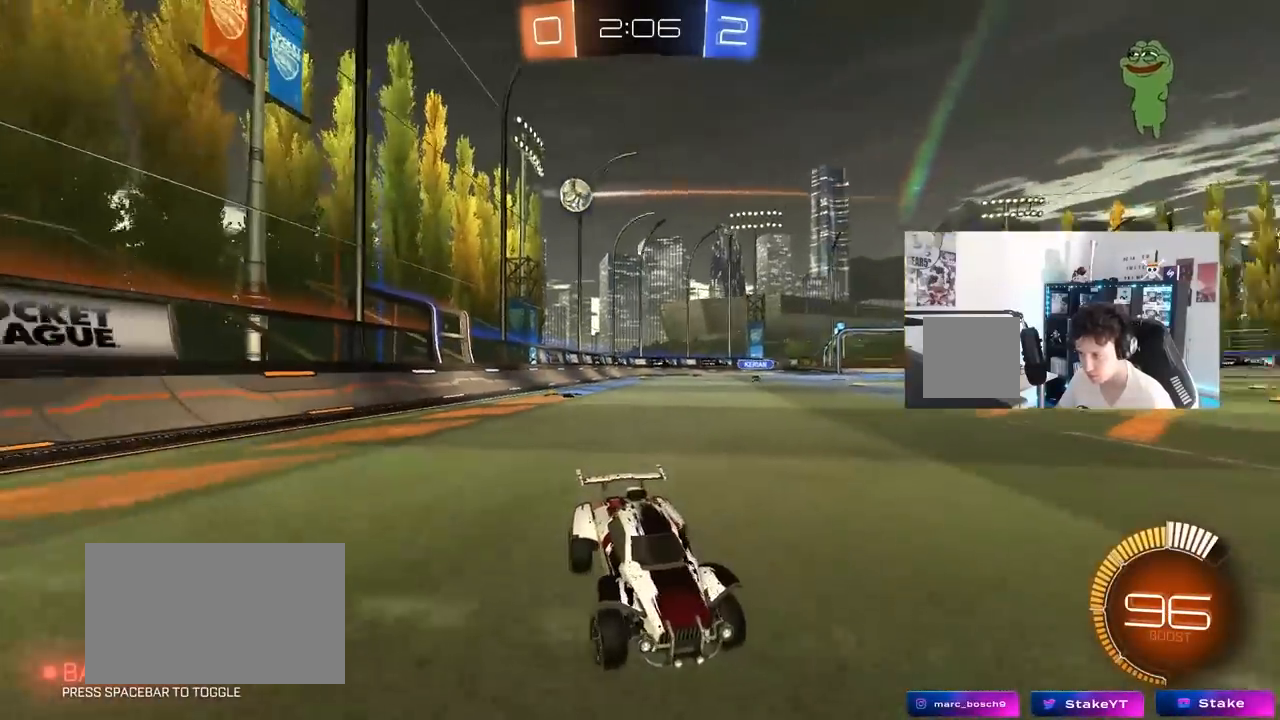
Gameplay with keyboard and mouse; each line is a JSON object with the keys and mouse buttons held at the frame after it. "events" lists presses ("down") and releases ("up") of "1", "2", "3", "4", "5", "a", "alt", "c", "caps_lock", "ctrl", "d", "e", "f", "g", "q", "r", "s", "shift", "space", "t", "tab", "v", "w", "x", "z", "mouse_left", "mouse_wheel" and "mouse_right" between this image and that frame as [ms after this image, input, new state], when the widget could be followed in between. "mouse_left", "mouse_wheel", "mouse_right" = the "left", "wheel", "right" buttons of the "mouse" list. No other keys are recorded. "wheel" means that the mouse wheel is clicked or scrolled. "mouse_move" is the direction in which the mouse moves at that frame (one of eight, or "still"), when it could be read.
{"keys": ["a", "shift", "w"], "mouse": [], "mouse_move": "still", "events": [[50, "a", "up"], [150, "a", "down"], [333, "a", "up"], [383, "a", "down"], [433, "shift", "down"]]}
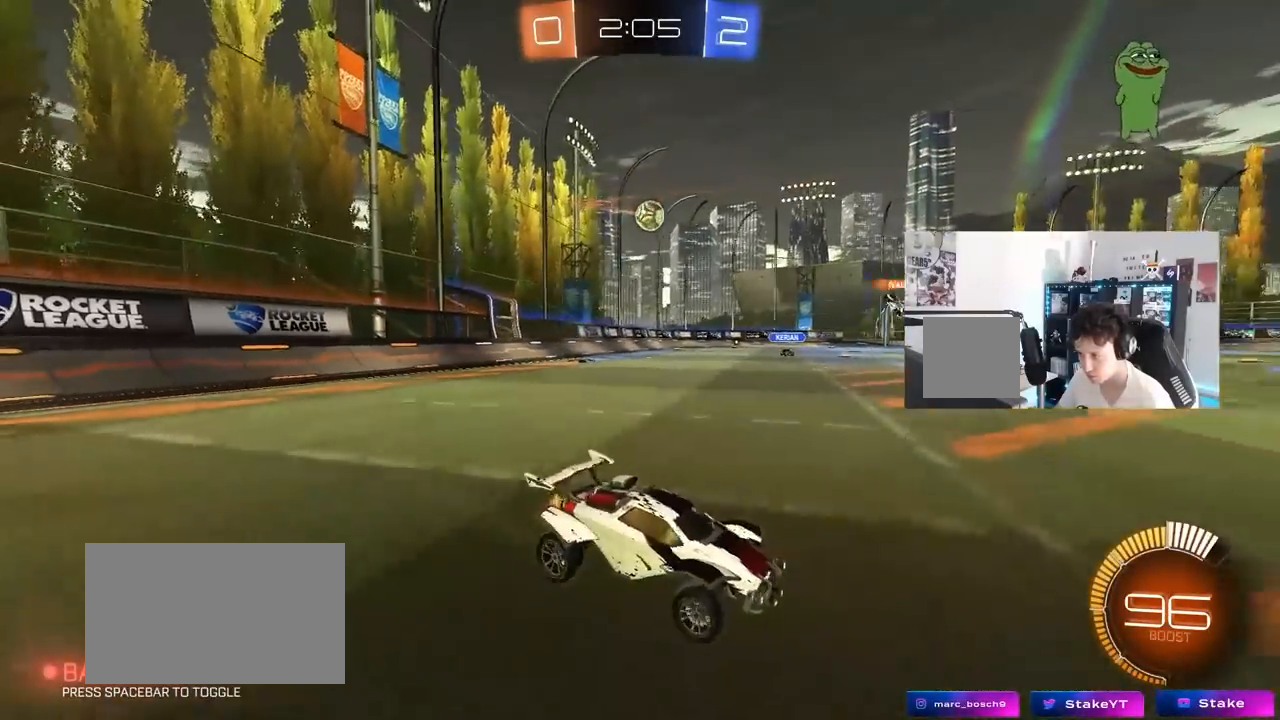
{"keys": ["a", "w"], "mouse": ["left"], "mouse_move": "still", "events": [[33, "shift", "up"], [167, "mouse_left", "down"]]}
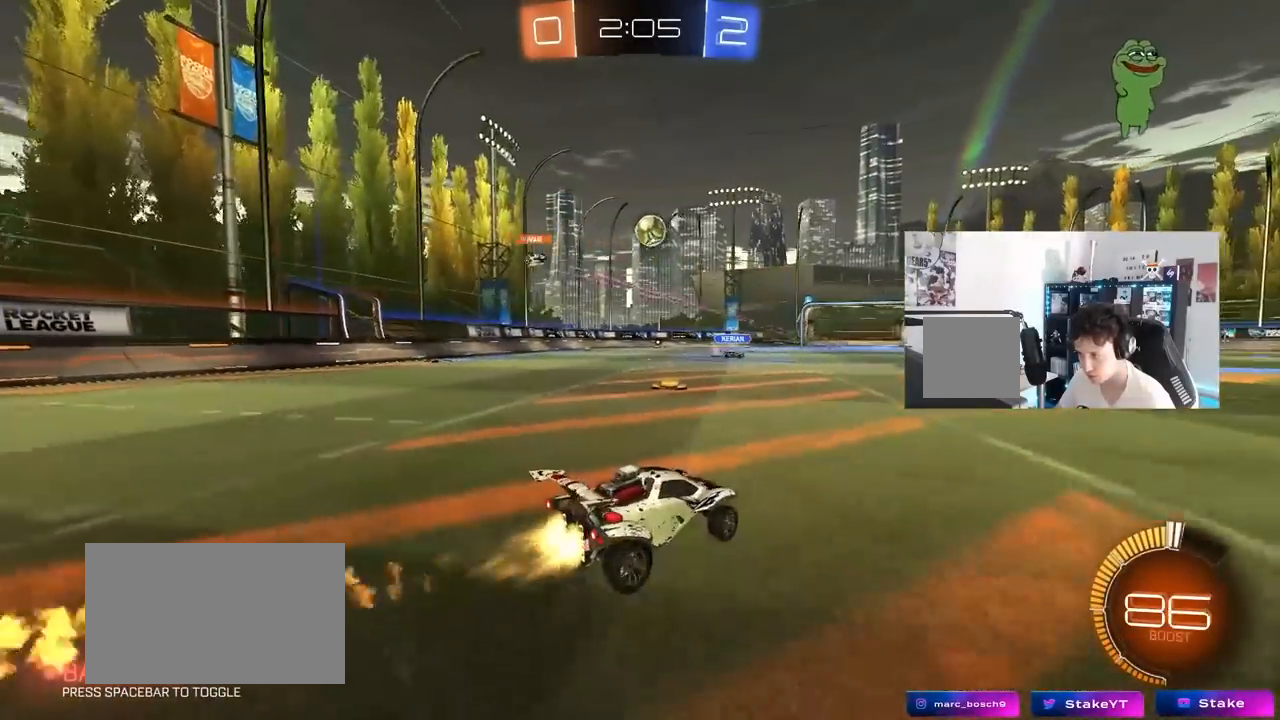
{"keys": ["d", "s", "shift"], "mouse": ["right"], "mouse_move": "still", "events": [[83, "a", "up"], [133, "d", "down"], [267, "d", "up"], [267, "mouse_right", "down"], [367, "d", "down"], [367, "mouse_right", "up"], [367, "shift", "down"], [417, "mouse_right", "down"], [467, "s", "down"], [467, "w", "up"], [500, "mouse_left", "up"]]}
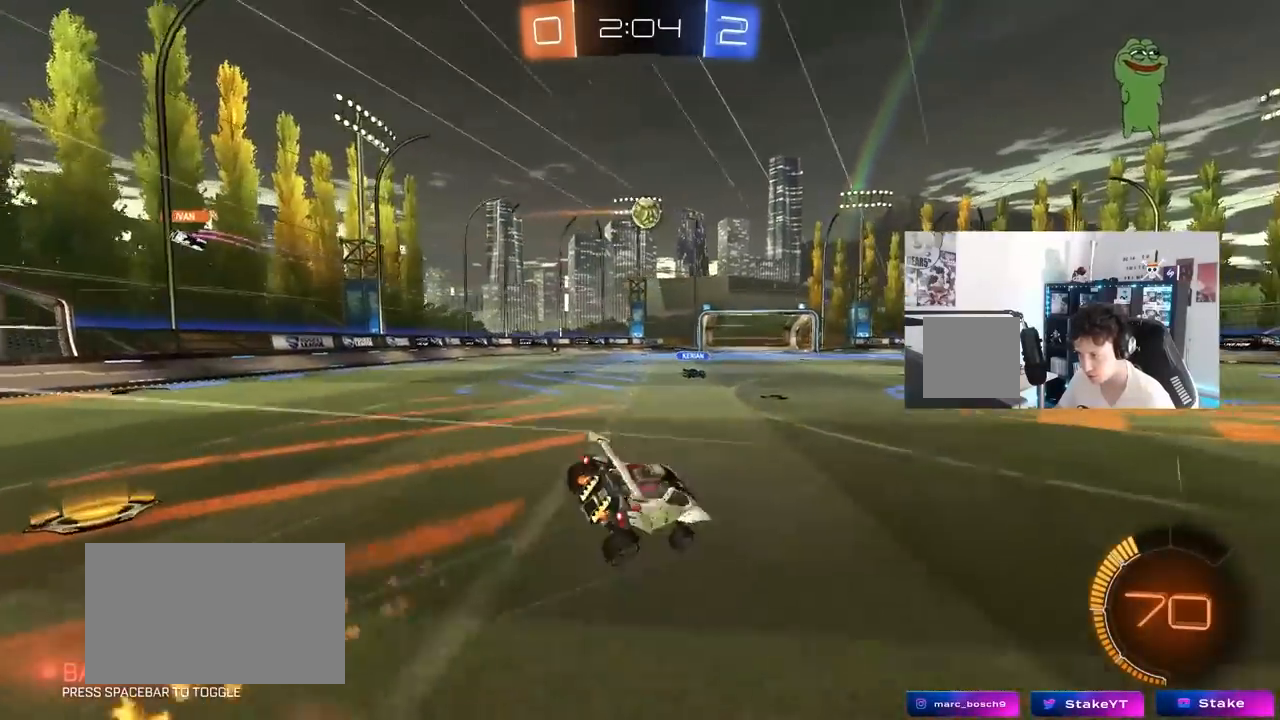
{"keys": ["d", "s", "shift"], "mouse": [], "mouse_move": "up", "events": [[100, "mouse_right", "up"], [333, "s", "up"], [483, "s", "down"]]}
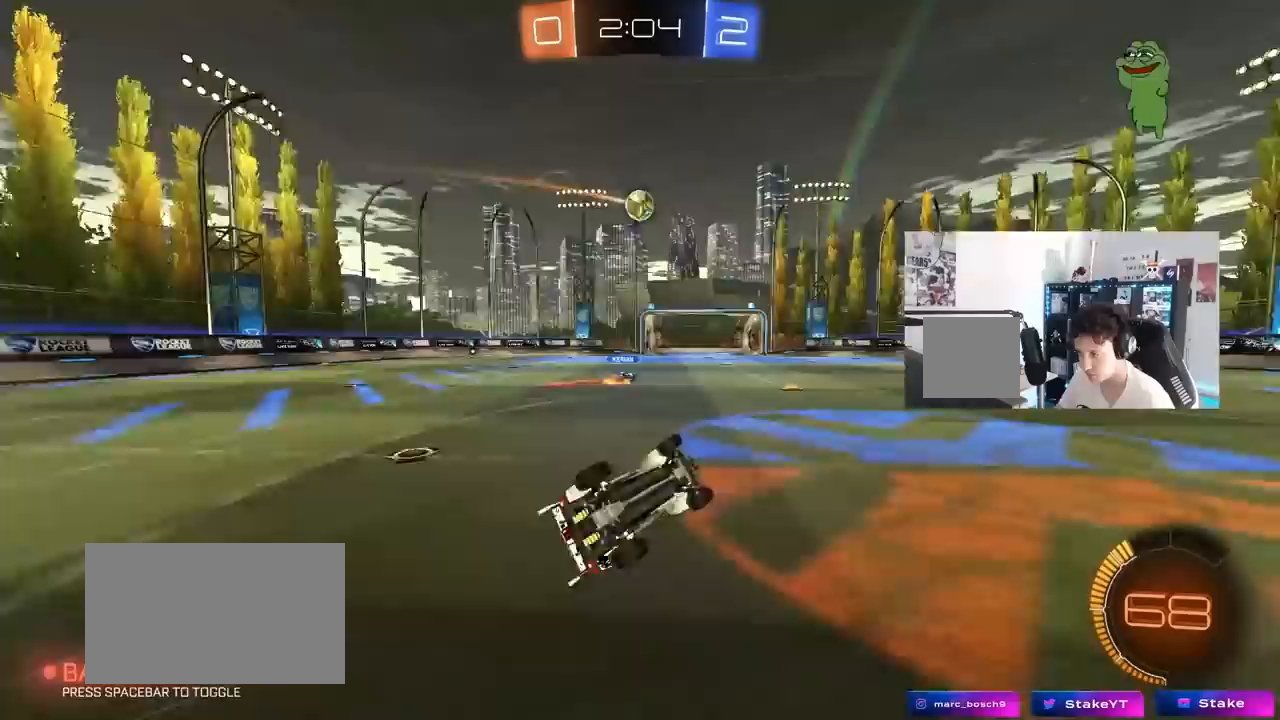
{"keys": ["d", "space", "w"], "mouse": [], "mouse_move": "down-right", "events": [[117, "space", "down"], [167, "s", "up"], [217, "shift", "up"], [267, "d", "up"], [267, "space", "up"], [450, "w", "down"], [500, "d", "down"], [500, "space", "down"]]}
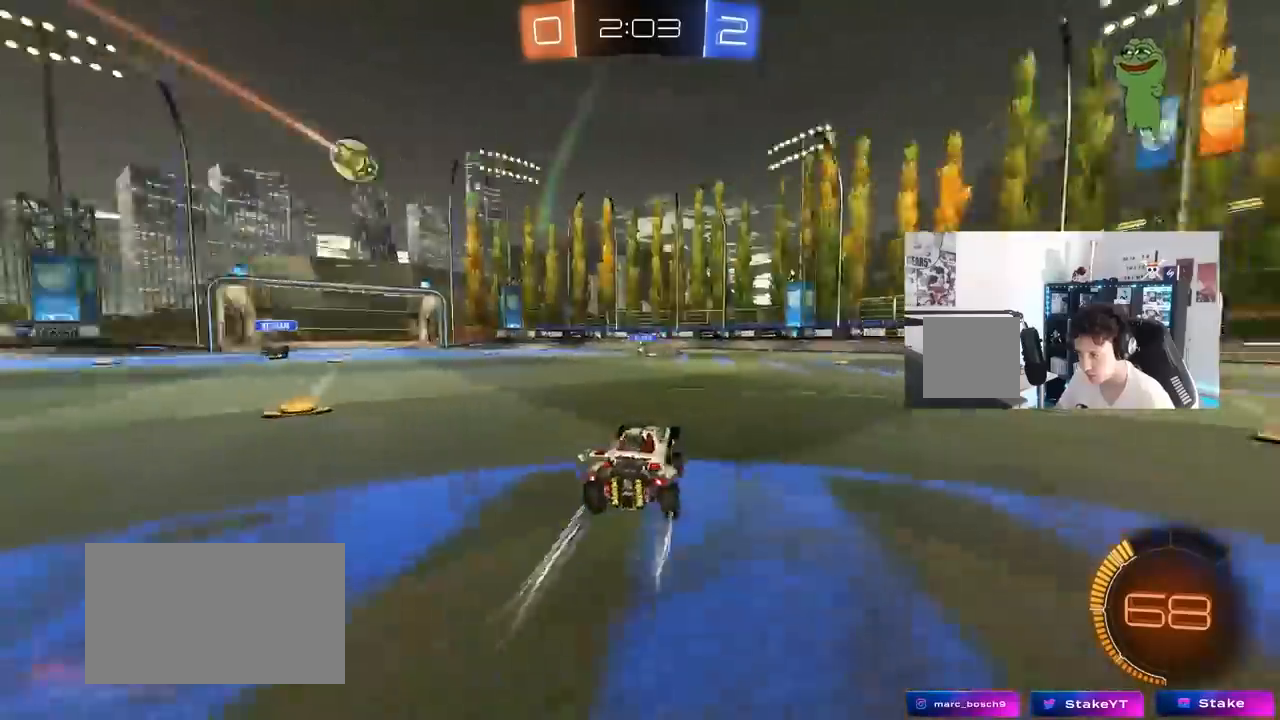
{"keys": ["w"], "mouse": [], "mouse_move": "still", "events": [[133, "space", "up"], [183, "d", "up"]]}
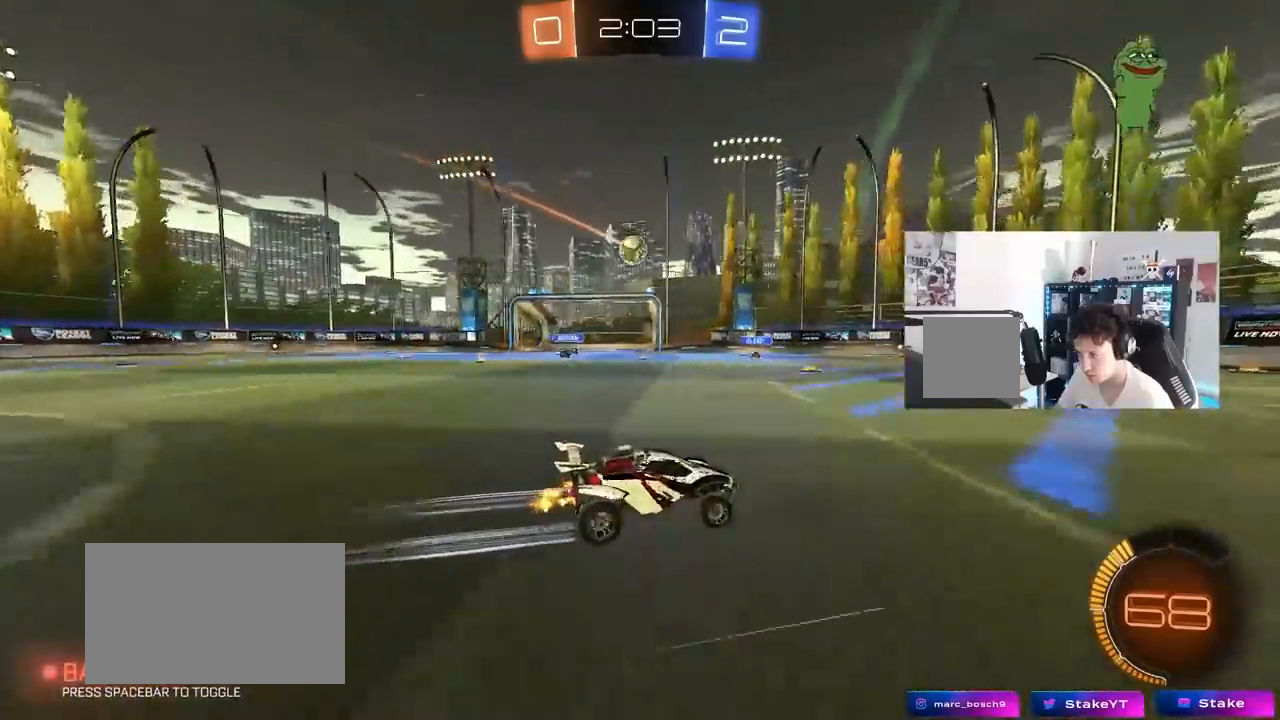
{"keys": ["w"], "mouse": [], "mouse_move": "still", "events": []}
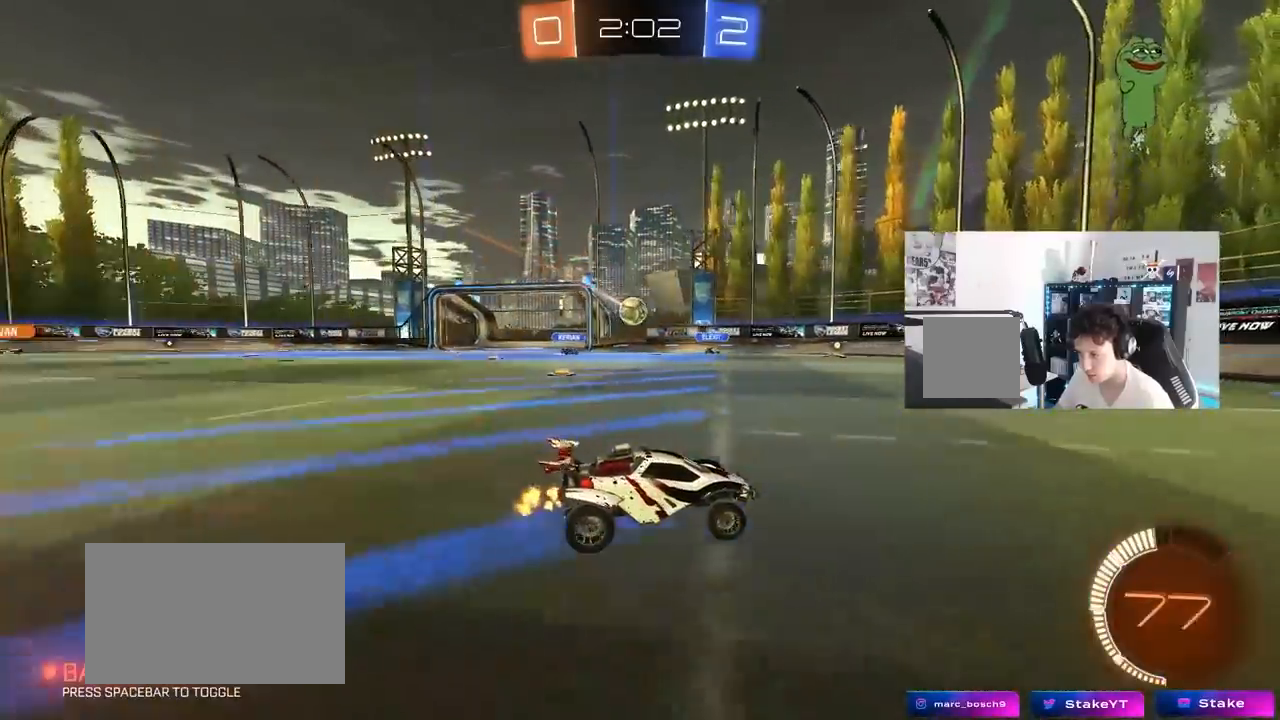
{"keys": ["s"], "mouse": [], "mouse_move": "still", "events": [[300, "w", "up"], [450, "s", "down"]]}
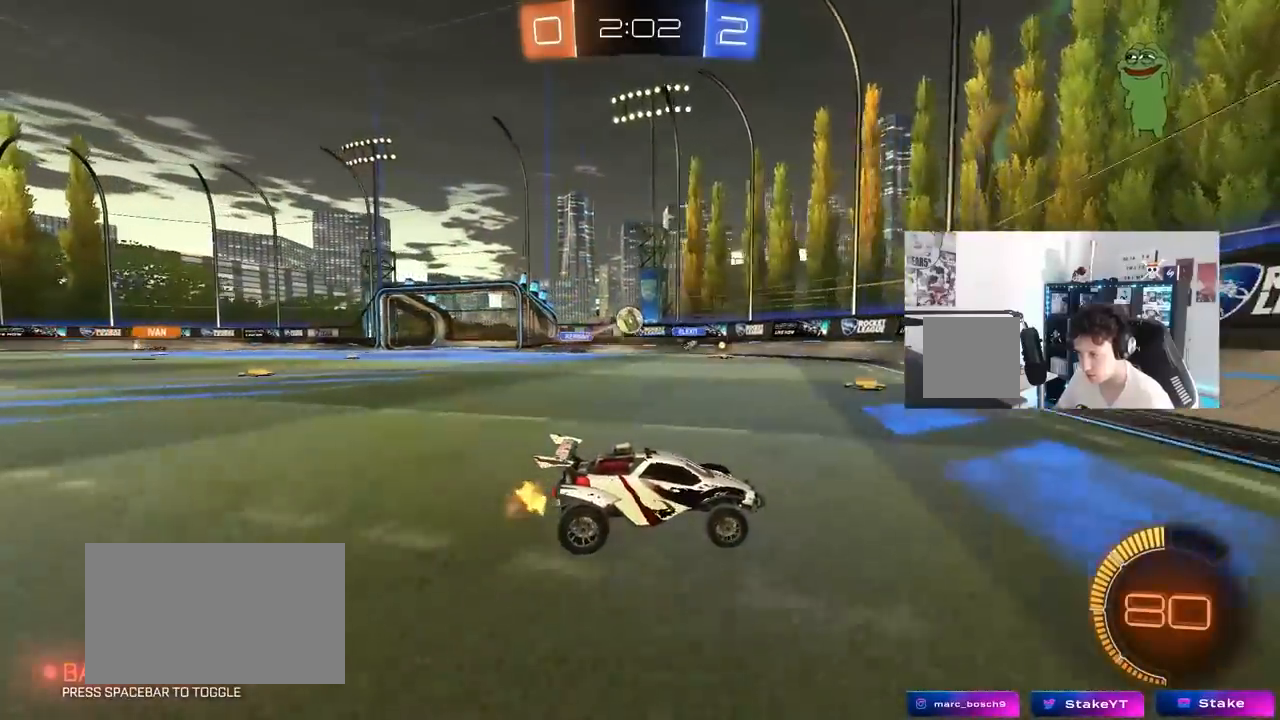
{"keys": ["a", "w"], "mouse": [], "mouse_move": "still", "events": [[83, "s", "up"], [317, "w", "down"], [417, "a", "down"]]}
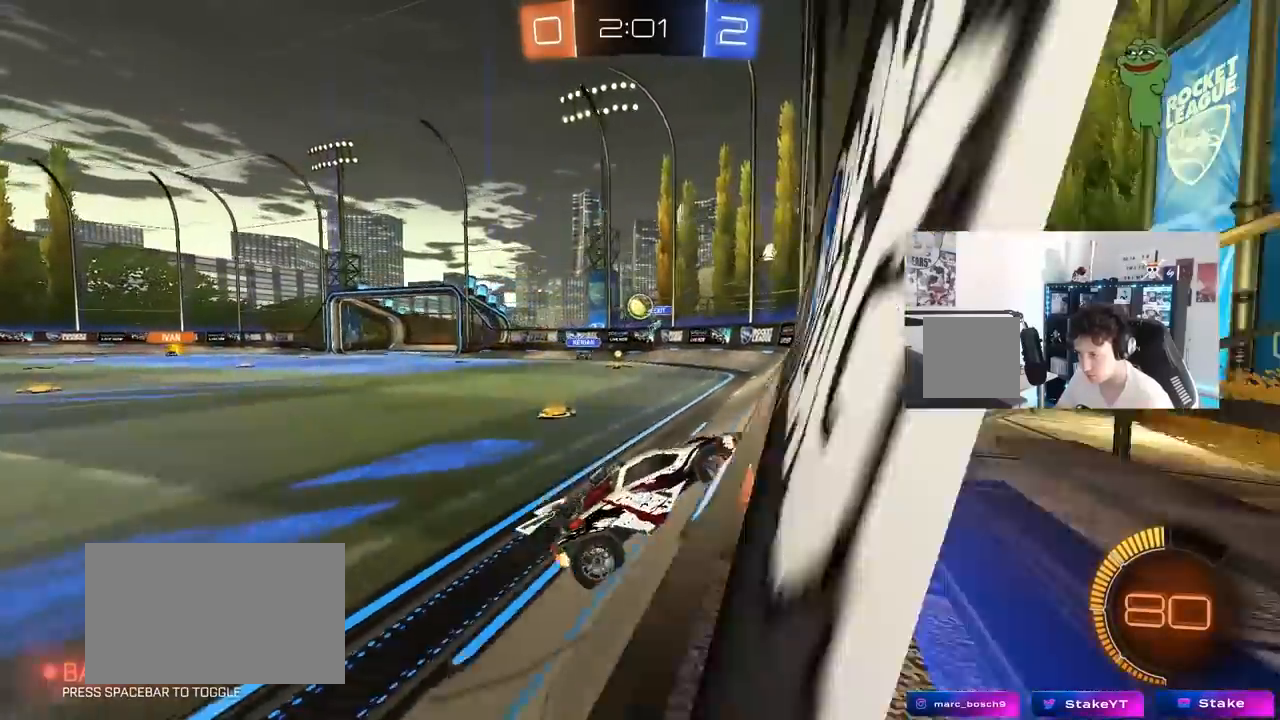
{"keys": ["w"], "mouse": [], "mouse_move": "still", "events": [[100, "a", "up"], [250, "d", "down"], [383, "shift", "down"], [433, "d", "up"], [433, "shift", "up"]]}
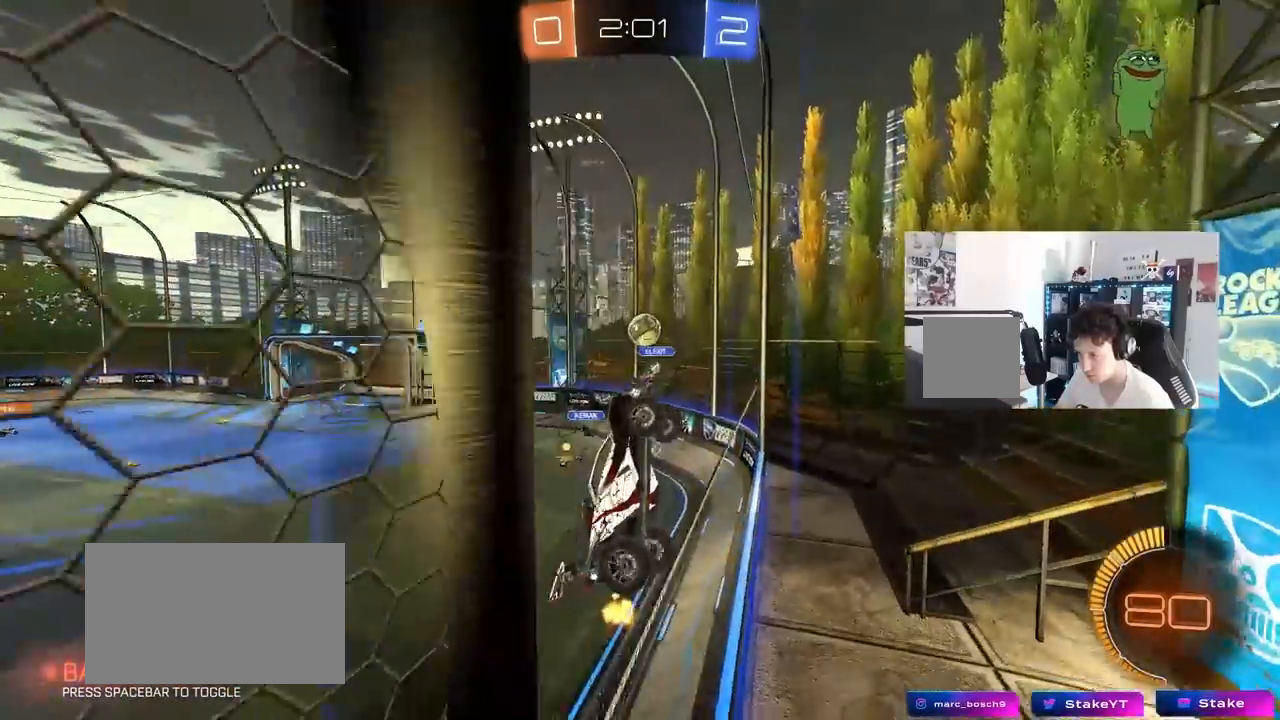
{"keys": ["w"], "mouse": [], "mouse_move": "still", "events": [[33, "d", "down"], [400, "d", "up"]]}
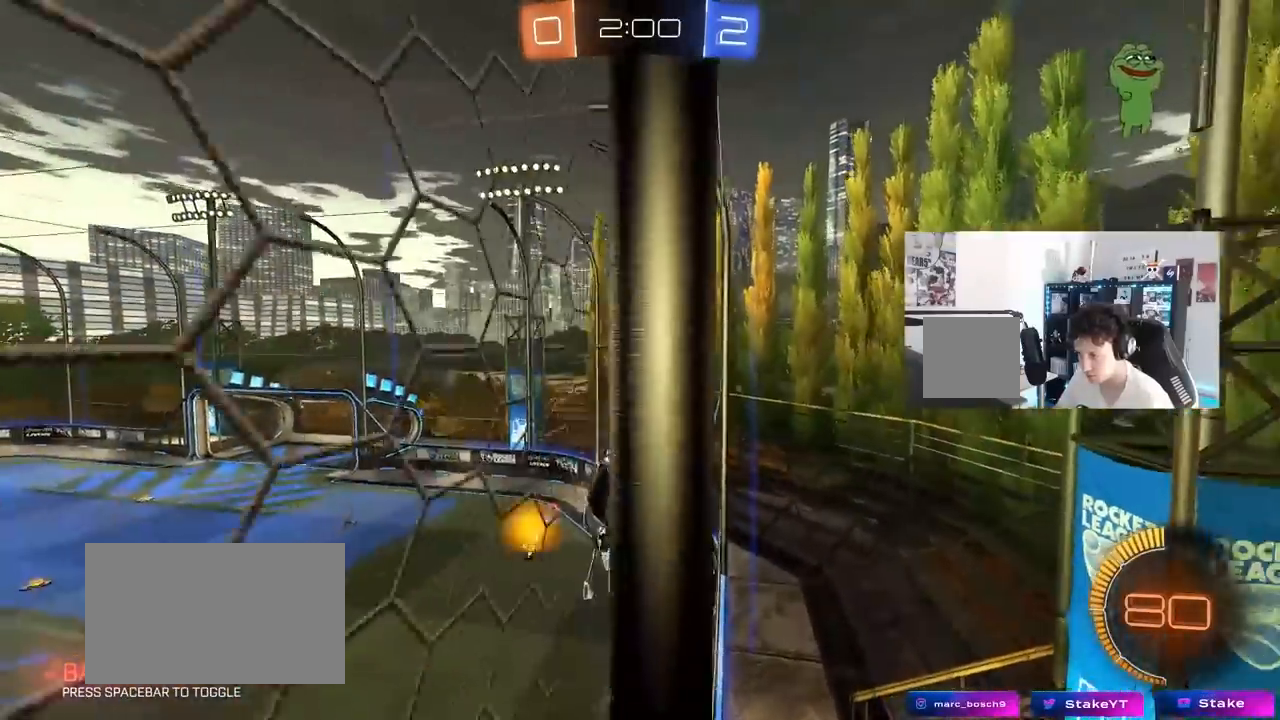
{"keys": ["d", "w"], "mouse": [], "mouse_move": "still", "events": [[33, "d", "down"], [133, "shift", "down"], [367, "shift", "up"]]}
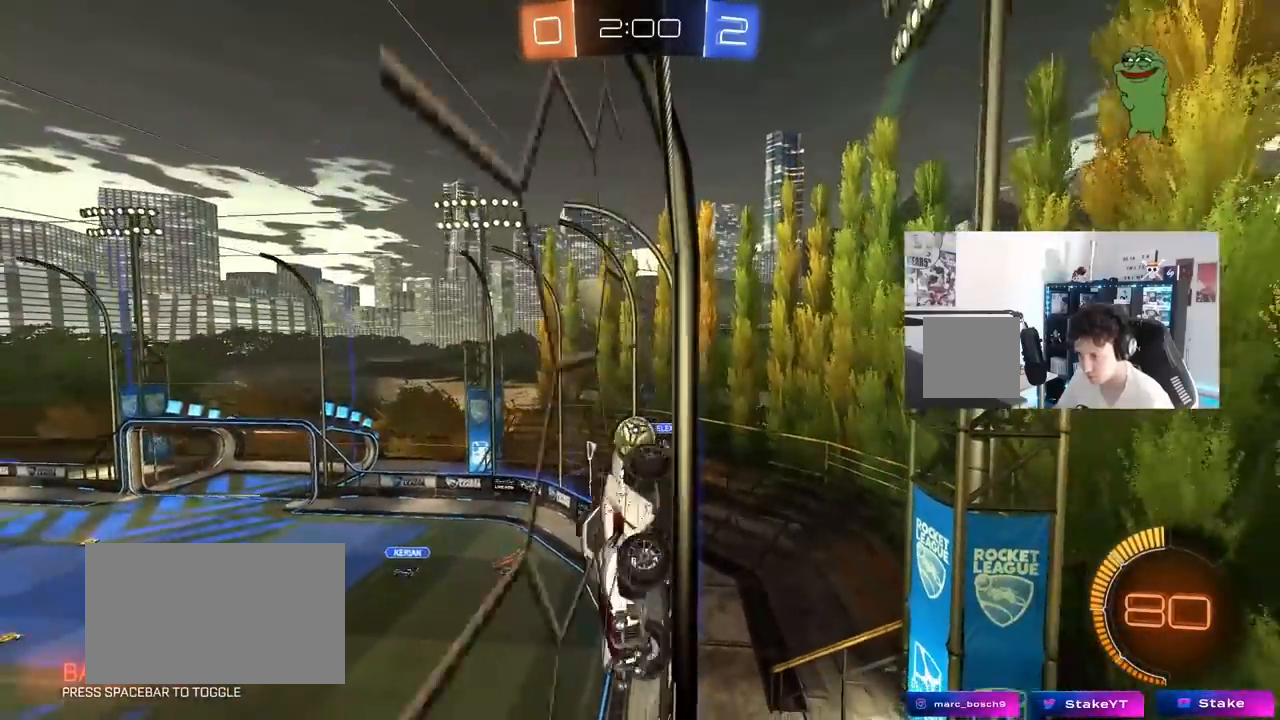
{"keys": ["d", "s"], "mouse": [], "mouse_move": "still", "events": [[383, "w", "up"], [433, "s", "down"]]}
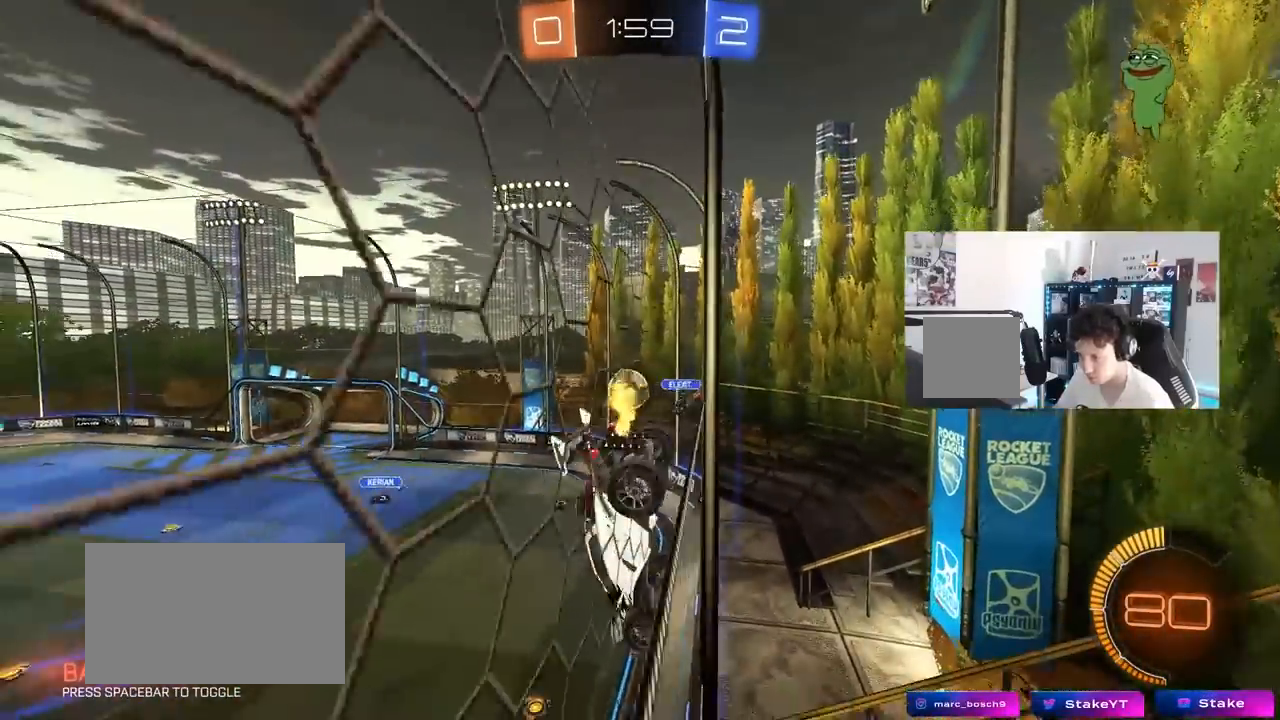
{"keys": ["w"], "mouse": ["left"], "mouse_move": "down", "events": [[67, "d", "up"], [67, "s", "up"], [167, "a", "down"], [167, "w", "down"], [250, "mouse_left", "down"], [450, "a", "up"]]}
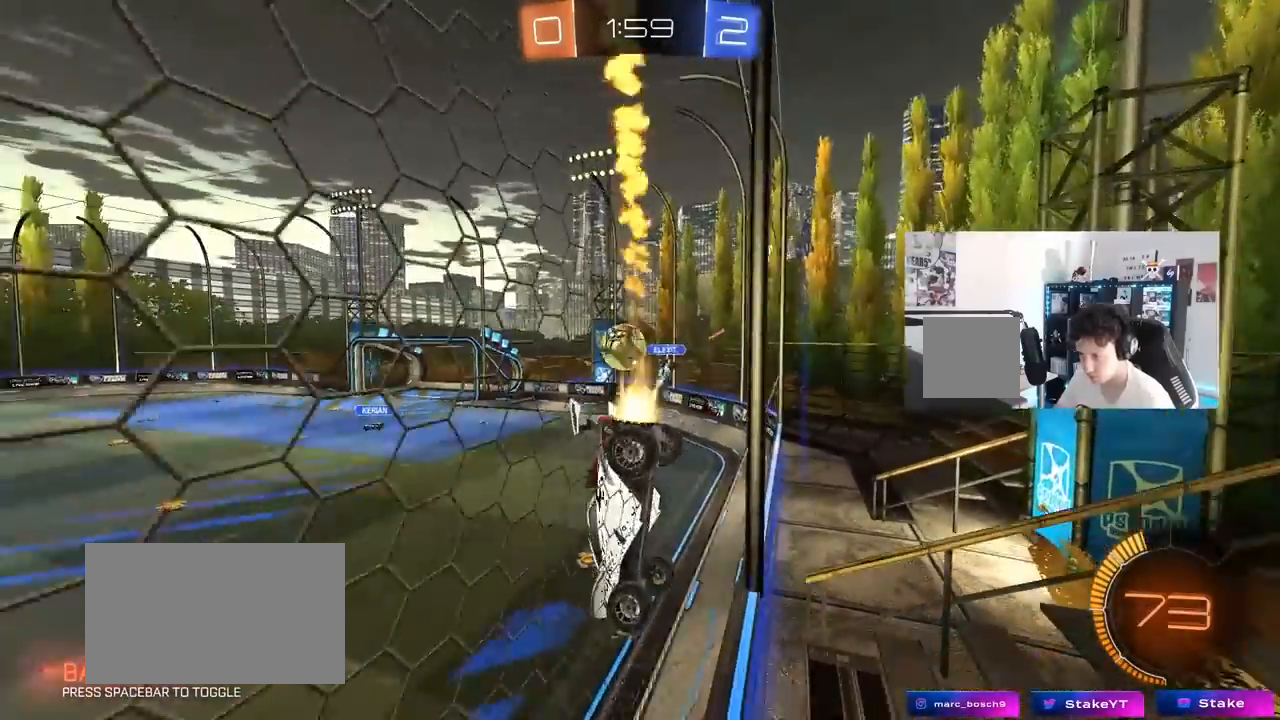
{"keys": ["d", "w"], "mouse": [], "mouse_move": "still", "events": [[33, "mouse_left", "up"], [317, "a", "down"], [467, "a", "up"], [500, "d", "down"]]}
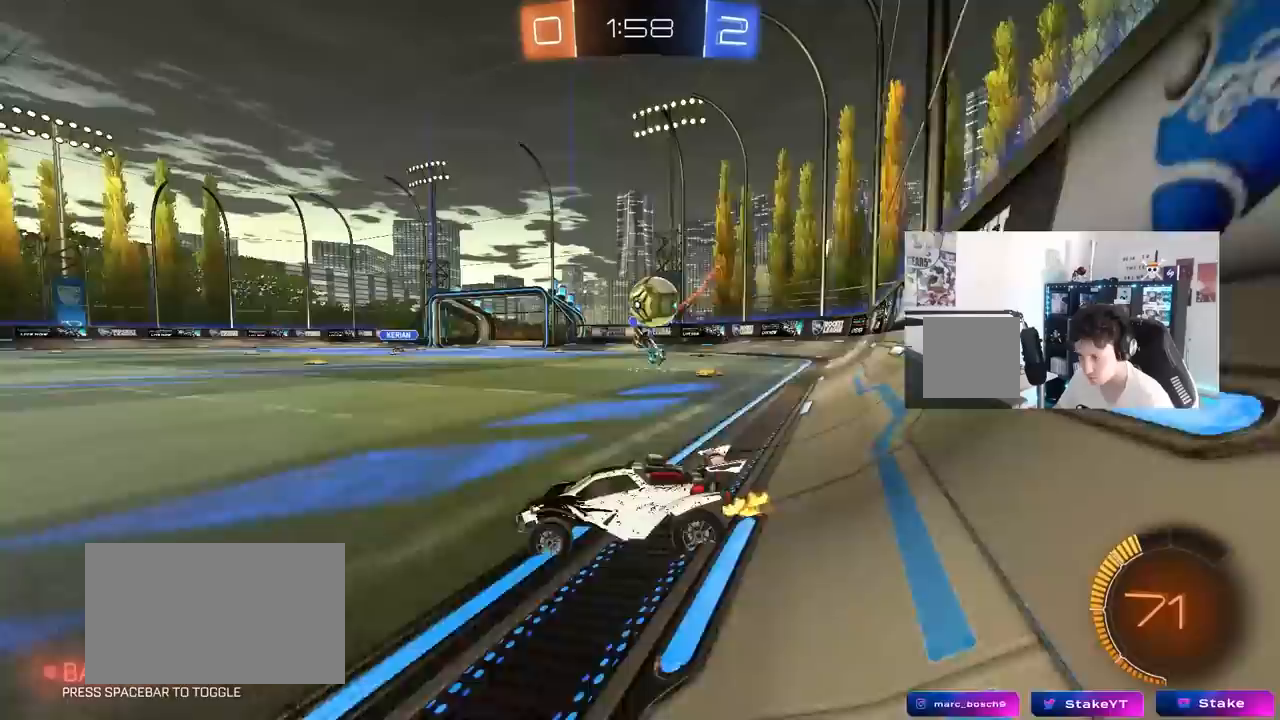
{"keys": ["a", "w"], "mouse": ["left"], "mouse_move": "down", "events": [[100, "w", "up"], [200, "s", "down"], [333, "d", "up"], [333, "s", "up"], [433, "mouse_left", "down"], [433, "w", "down"], [483, "a", "down"]]}
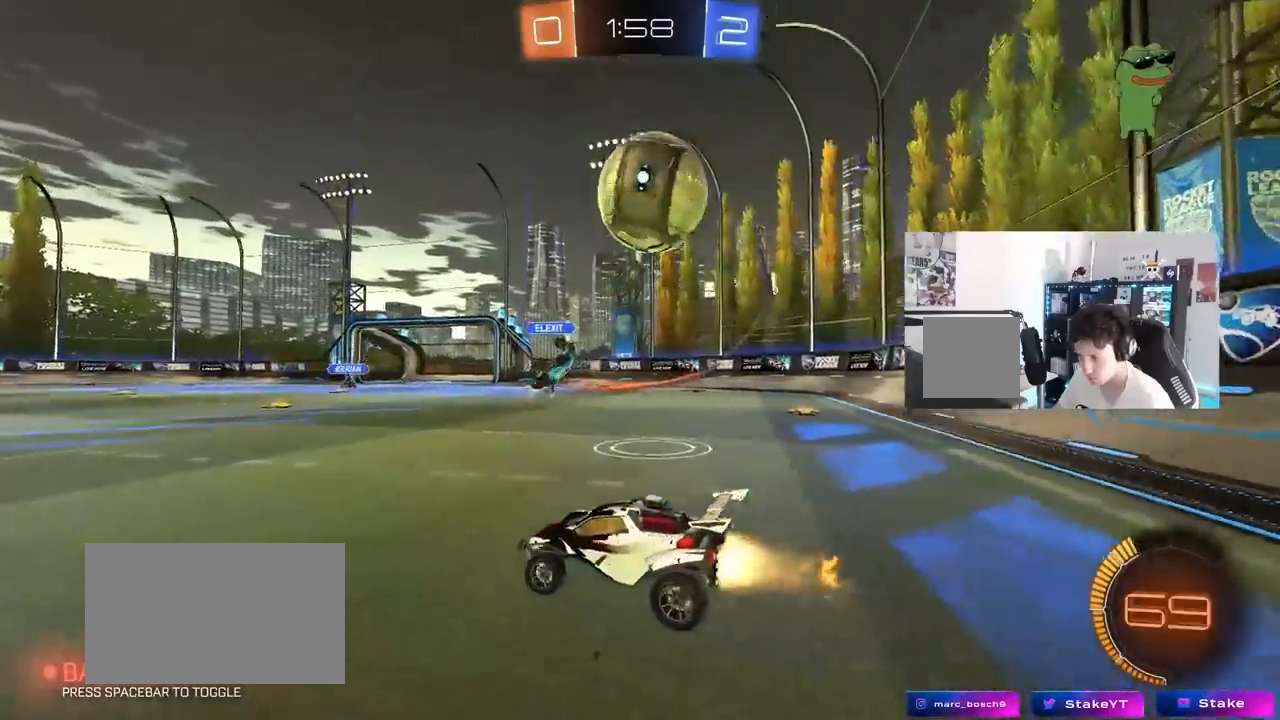
{"keys": ["a", "s", "shift"], "mouse": ["left", "right"], "mouse_move": "down", "events": [[67, "a", "up"], [67, "d", "down"], [67, "mouse_right", "down"], [67, "space", "down"], [117, "w", "up"], [217, "a", "down"], [217, "mouse_right", "up"], [217, "w", "down"], [250, "d", "up"], [250, "shift", "down"], [250, "space", "up"], [400, "mouse_right", "down"], [500, "s", "down"], [500, "w", "up"]]}
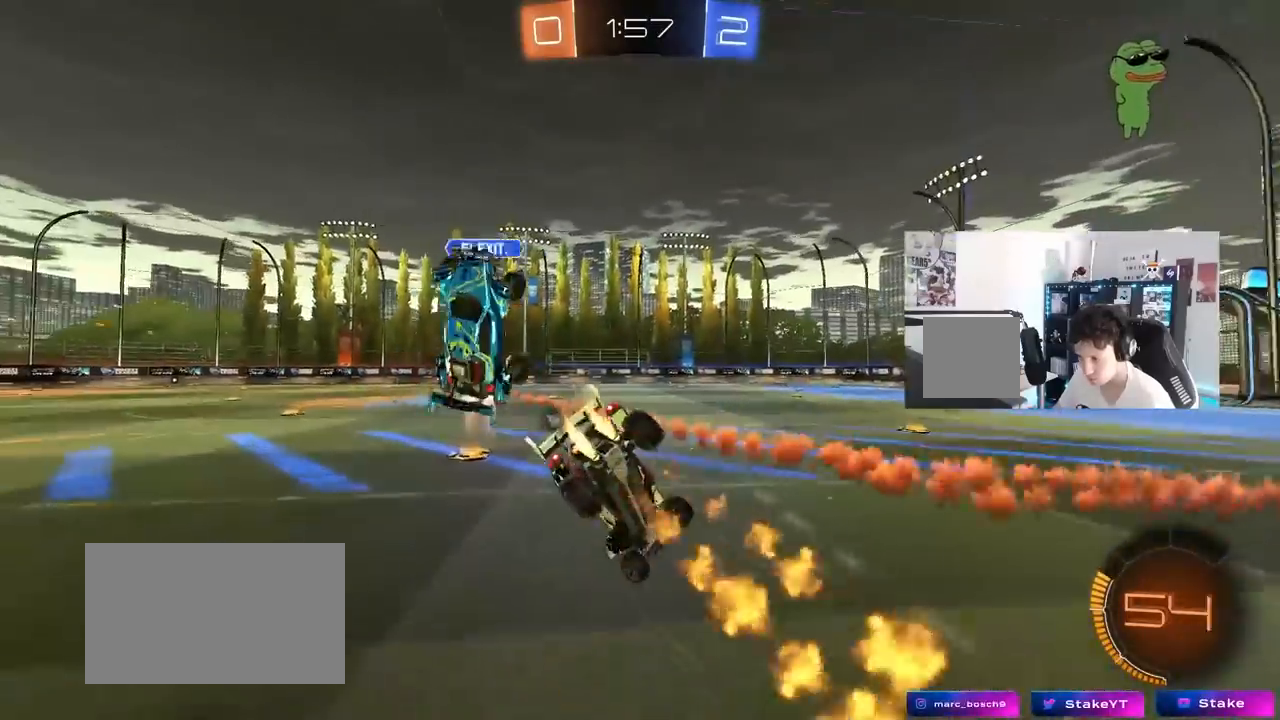
{"keys": ["a", "s", "shift"], "mouse": [], "mouse_move": "still", "events": [[83, "mouse_left", "up"], [133, "mouse_right", "up"], [183, "space", "down"], [233, "s", "up"], [317, "space", "up"], [500, "s", "down"]]}
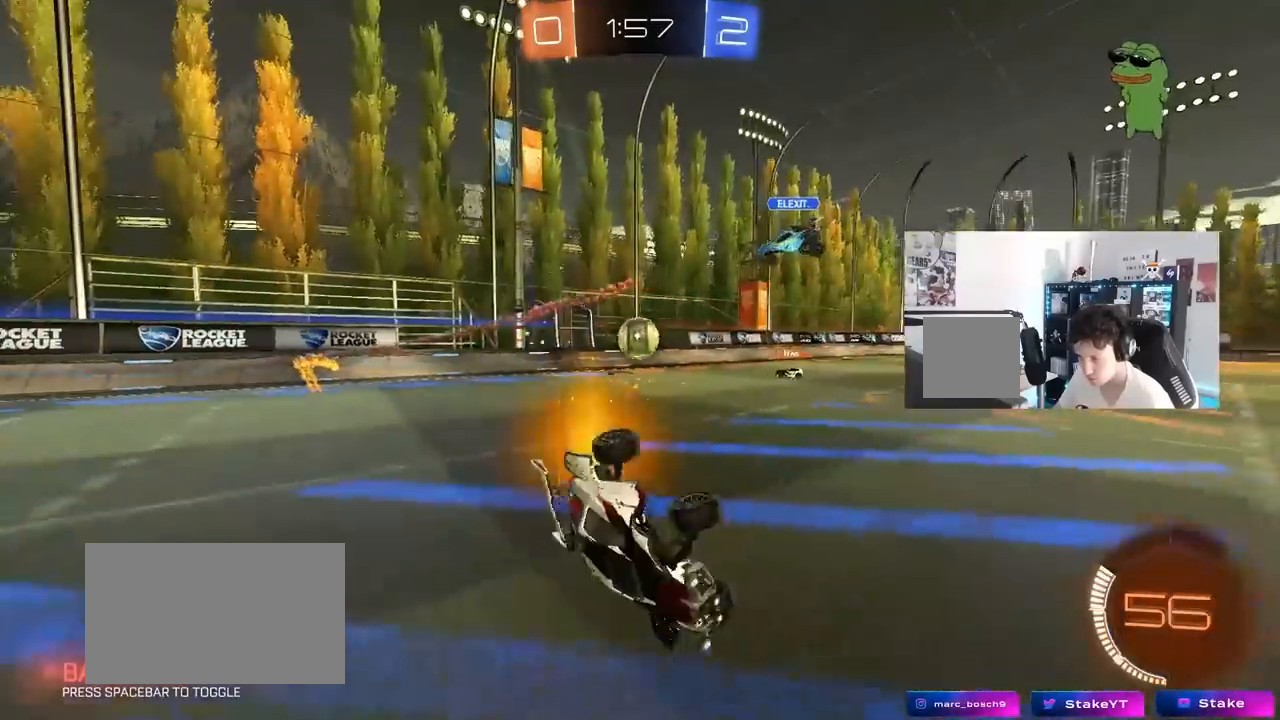
{"keys": ["w"], "mouse": [], "mouse_move": "still", "events": [[50, "shift", "up"], [250, "a", "up"], [250, "s", "up"], [433, "w", "down"]]}
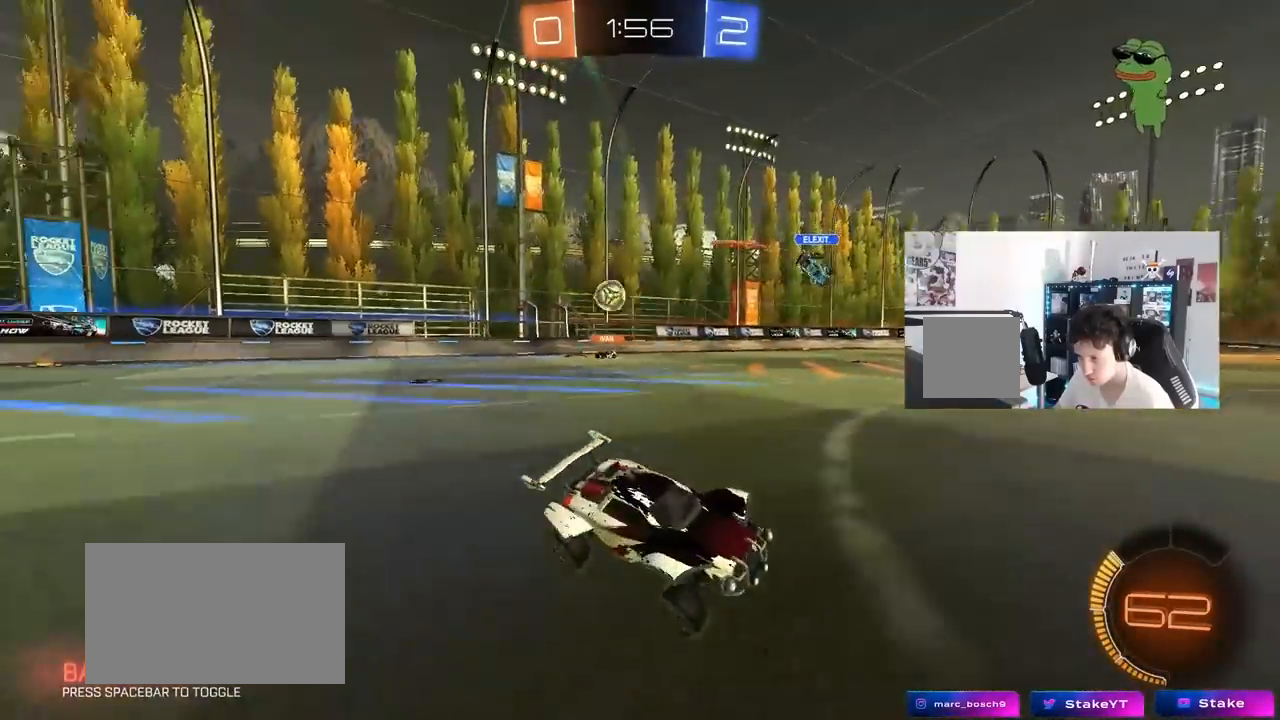
{"keys": ["a", "w"], "mouse": [], "mouse_move": "still", "events": [[67, "d", "down"], [167, "d", "up"], [217, "a", "down"], [217, "space", "down"], [350, "space", "up"]]}
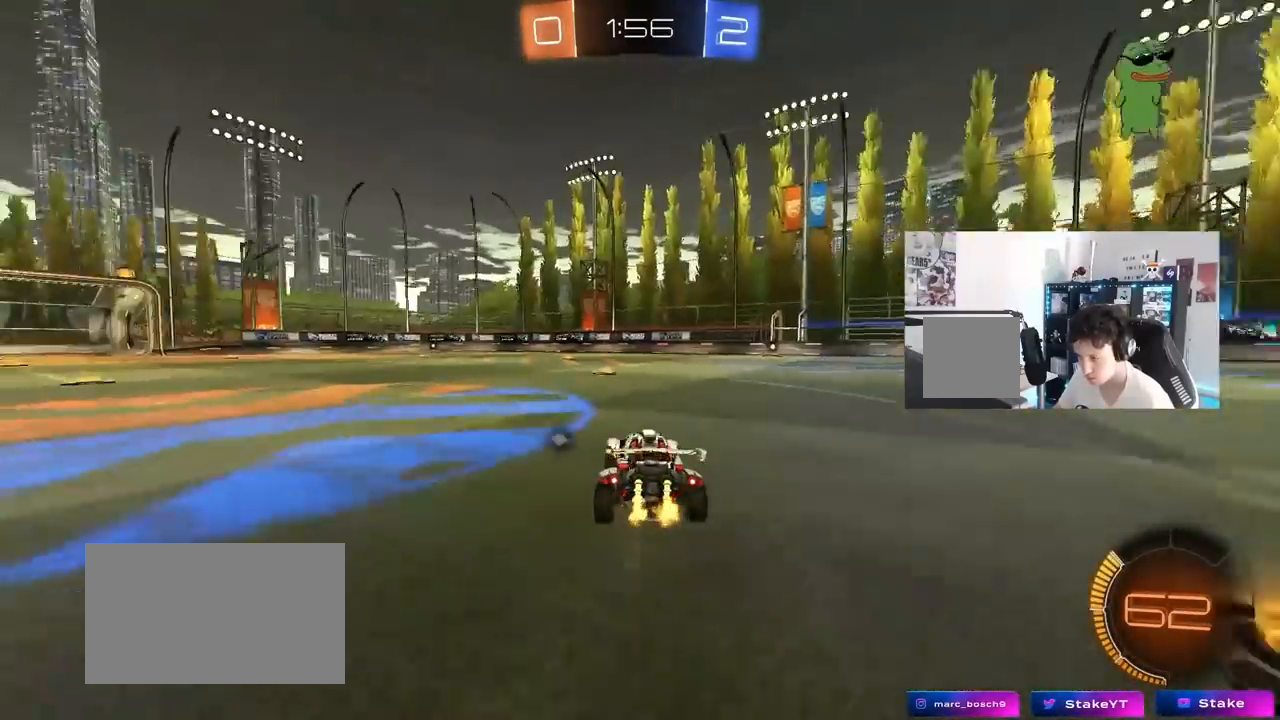
{"keys": ["a", "w"], "mouse": [], "mouse_move": "still", "events": [[133, "a", "up"], [183, "space", "down"], [267, "a", "down"], [267, "space", "up"], [317, "shift", "down"], [467, "shift", "up"]]}
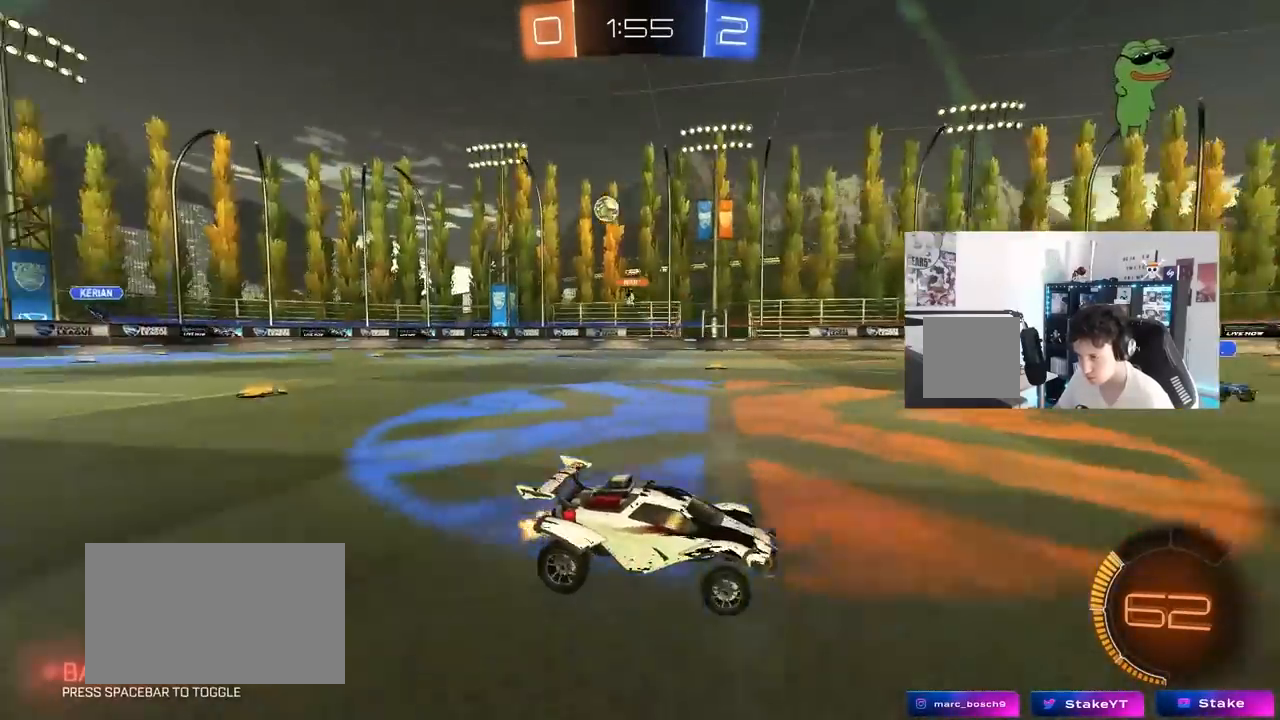
{"keys": ["a", "w"], "mouse": [], "mouse_move": "still", "events": []}
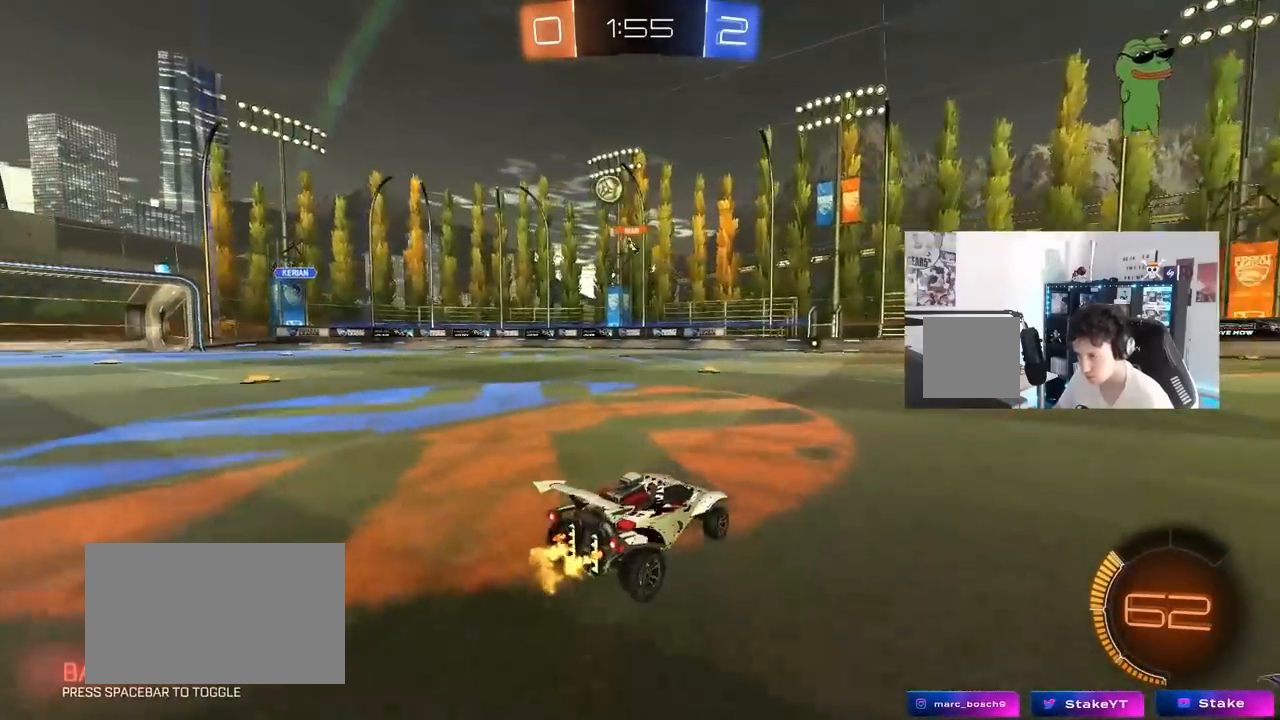
{"keys": ["w"], "mouse": [], "mouse_move": "still", "events": [[17, "a", "up"]]}
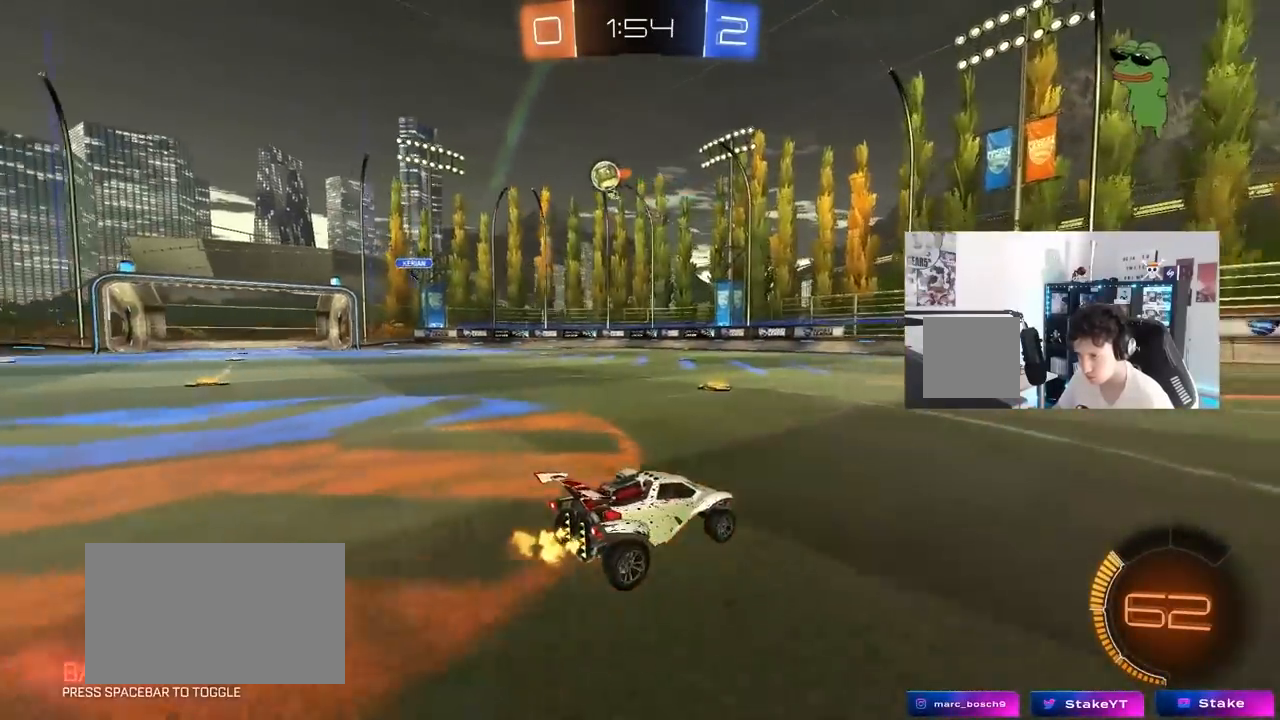
{"keys": ["a"], "mouse": [], "mouse_move": "still", "events": [[183, "a", "down"], [183, "shift", "down"], [267, "w", "up"], [317, "shift", "up"]]}
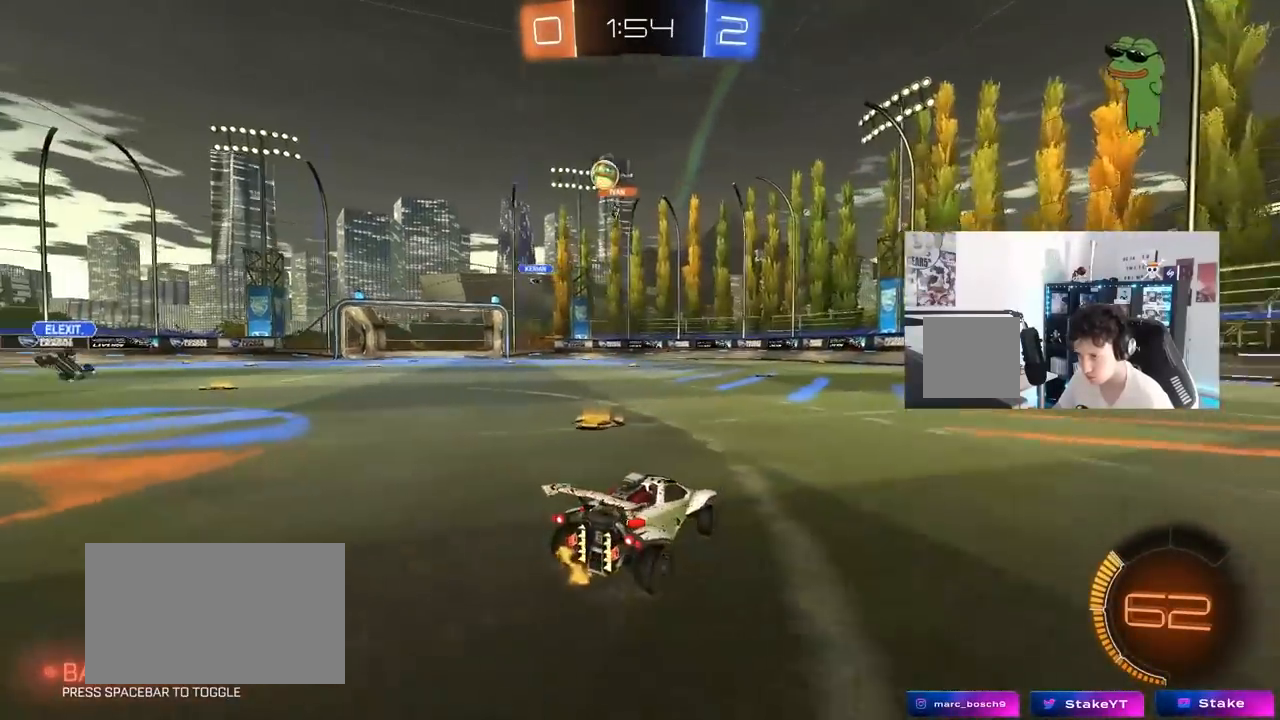
{"keys": ["a", "w"], "mouse": [], "mouse_move": "still", "events": [[50, "w", "down"]]}
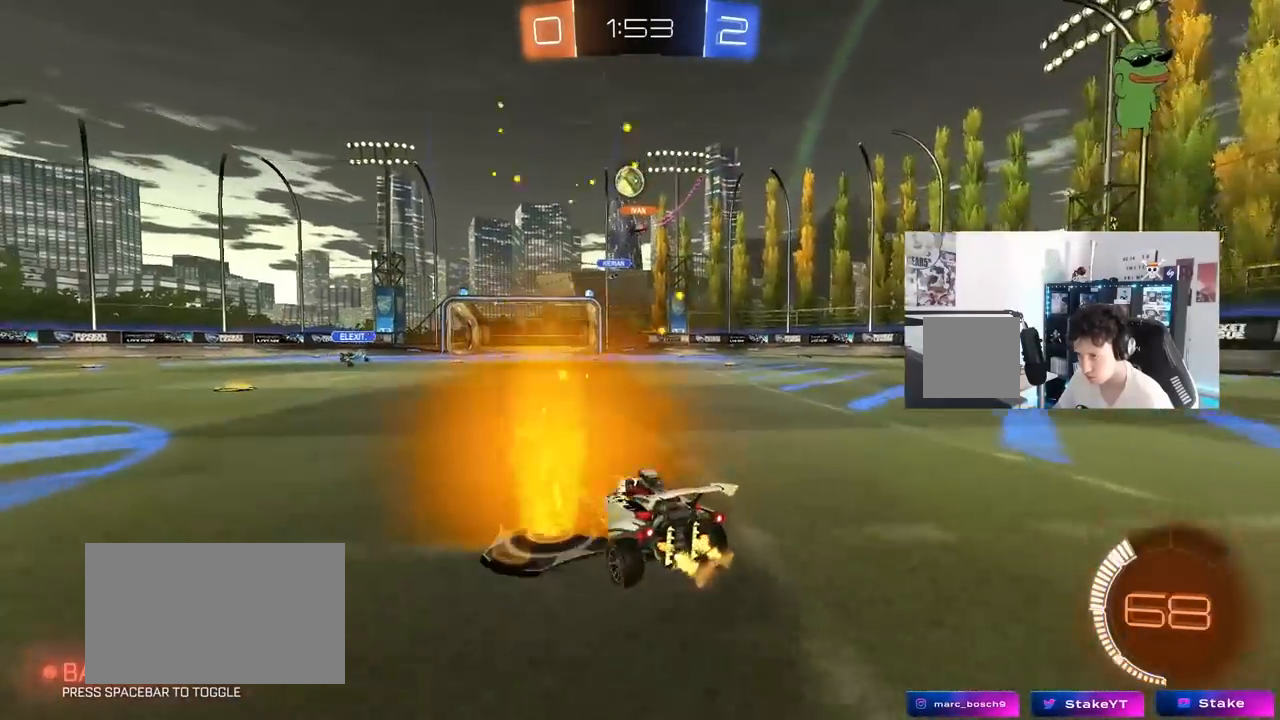
{"keys": ["w"], "mouse": [], "mouse_move": "still", "events": [[300, "a", "up"]]}
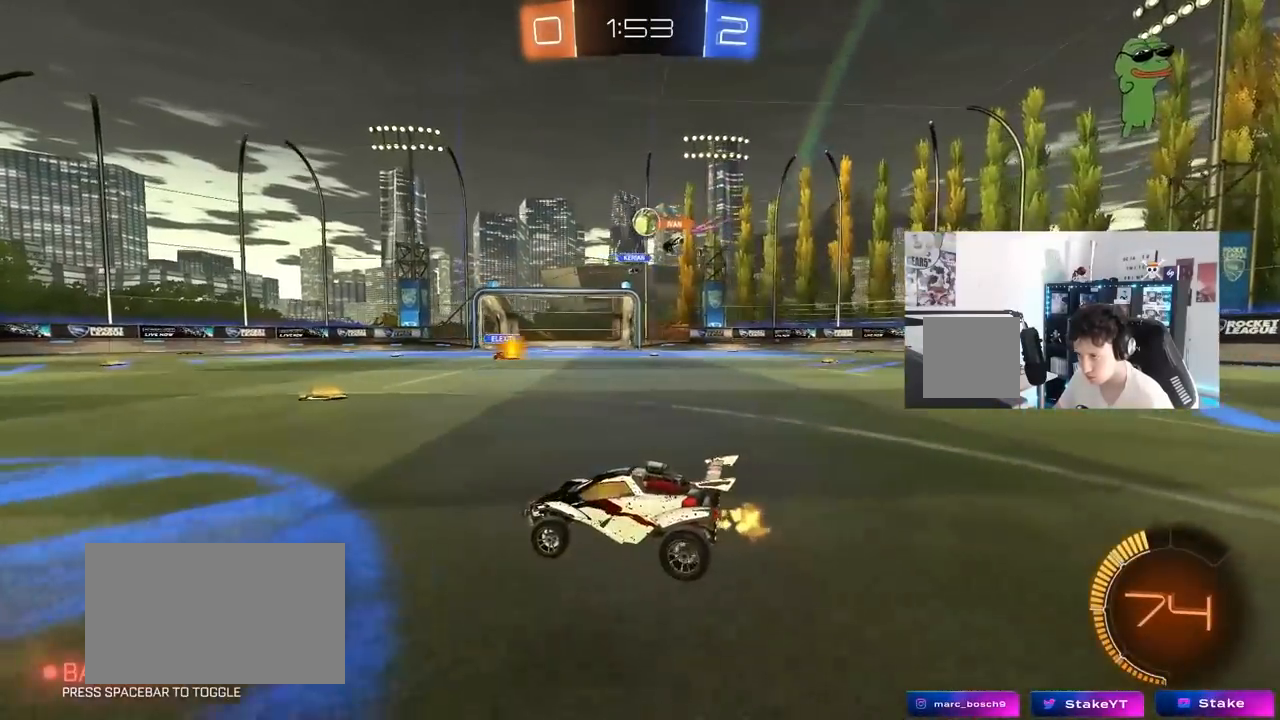
{"keys": ["d", "w"], "mouse": [], "mouse_move": "still", "events": [[33, "d", "down"]]}
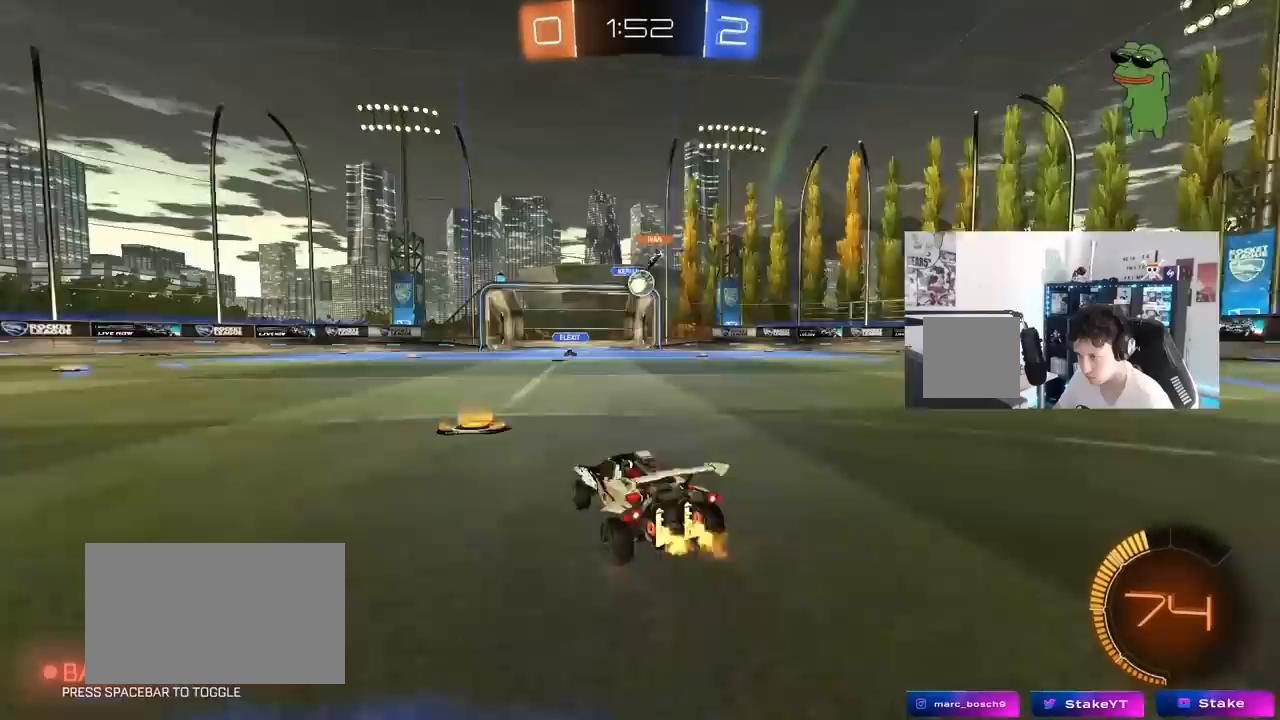
{"keys": ["w"], "mouse": ["left"], "mouse_move": "still", "events": [[250, "mouse_left", "down"], [483, "d", "up"]]}
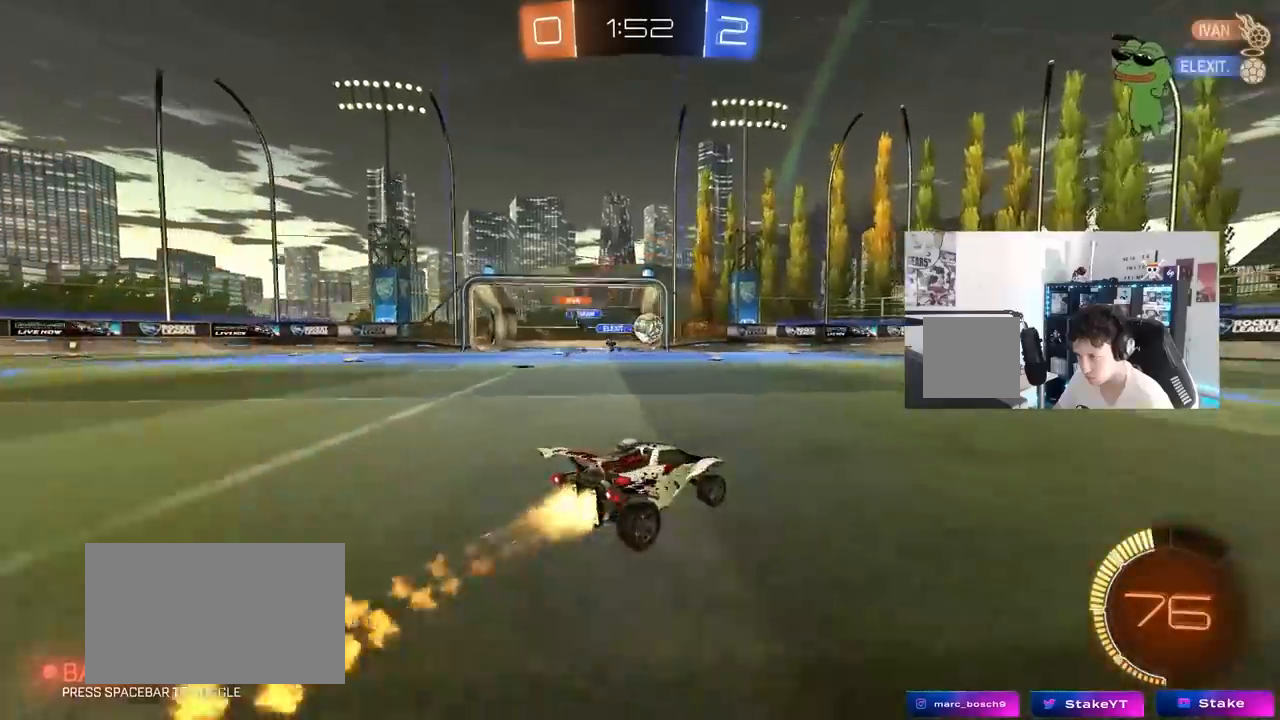
{"keys": ["w"], "mouse": ["left"], "mouse_move": "still", "events": [[67, "d", "down"], [267, "d", "up"], [350, "a", "down"], [400, "a", "up"]]}